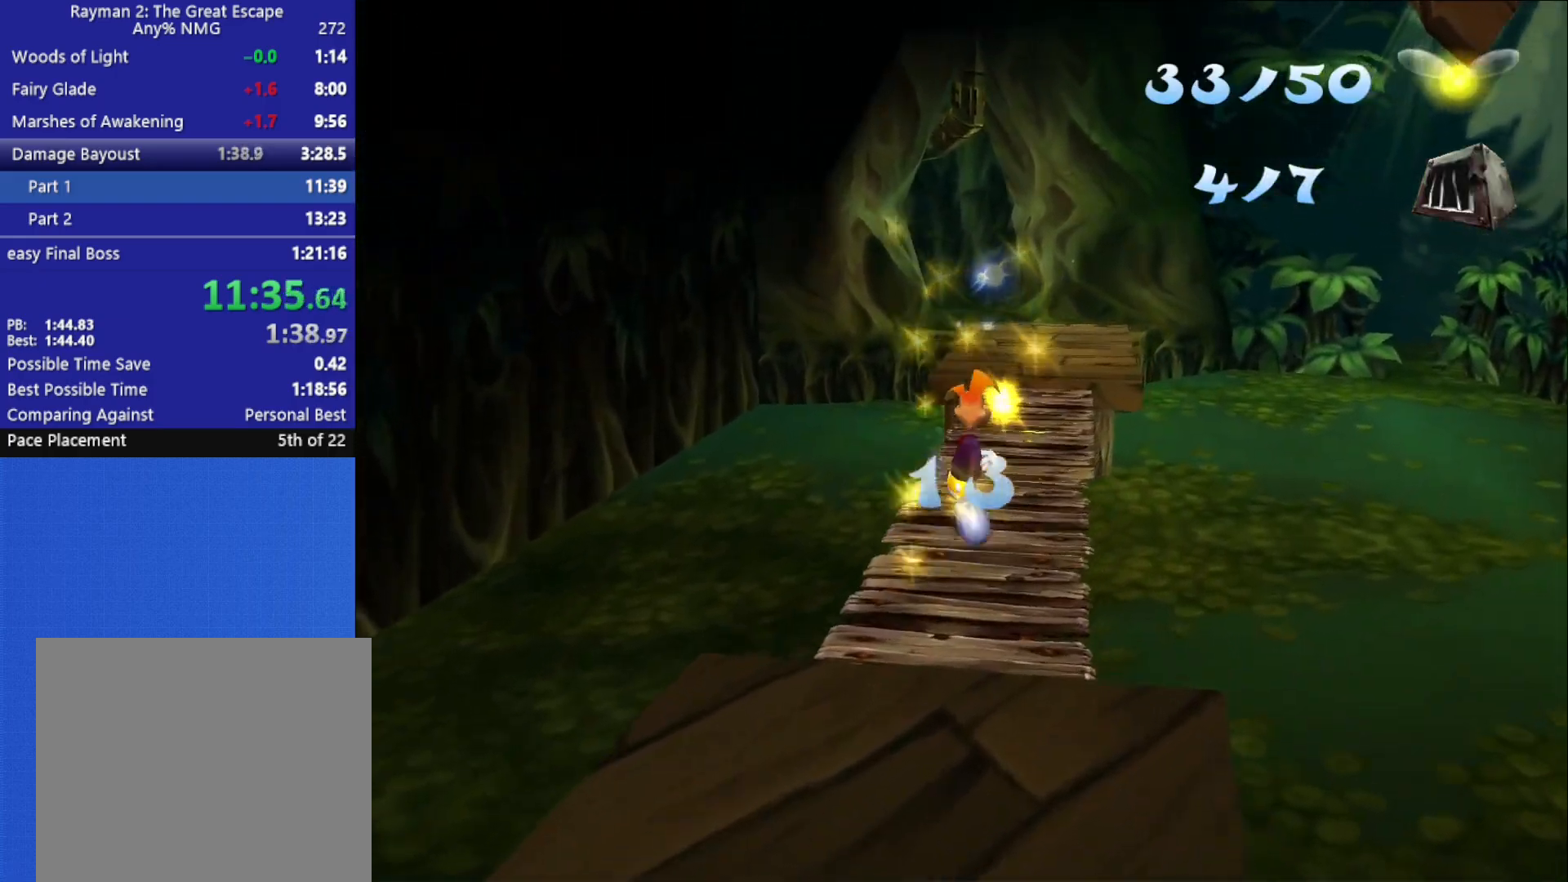
Gameplay with a controller (Xbox layout); each line is a JSON object with the inputs held at the frame after it. "button_events" lists button changes between this image and that frame as [ms after this image, input, new state], when the widget could be followed in between (sticks are given only as held states).
{"buttons": [], "left_stick": "up", "right_stick": "center", "button_events": []}
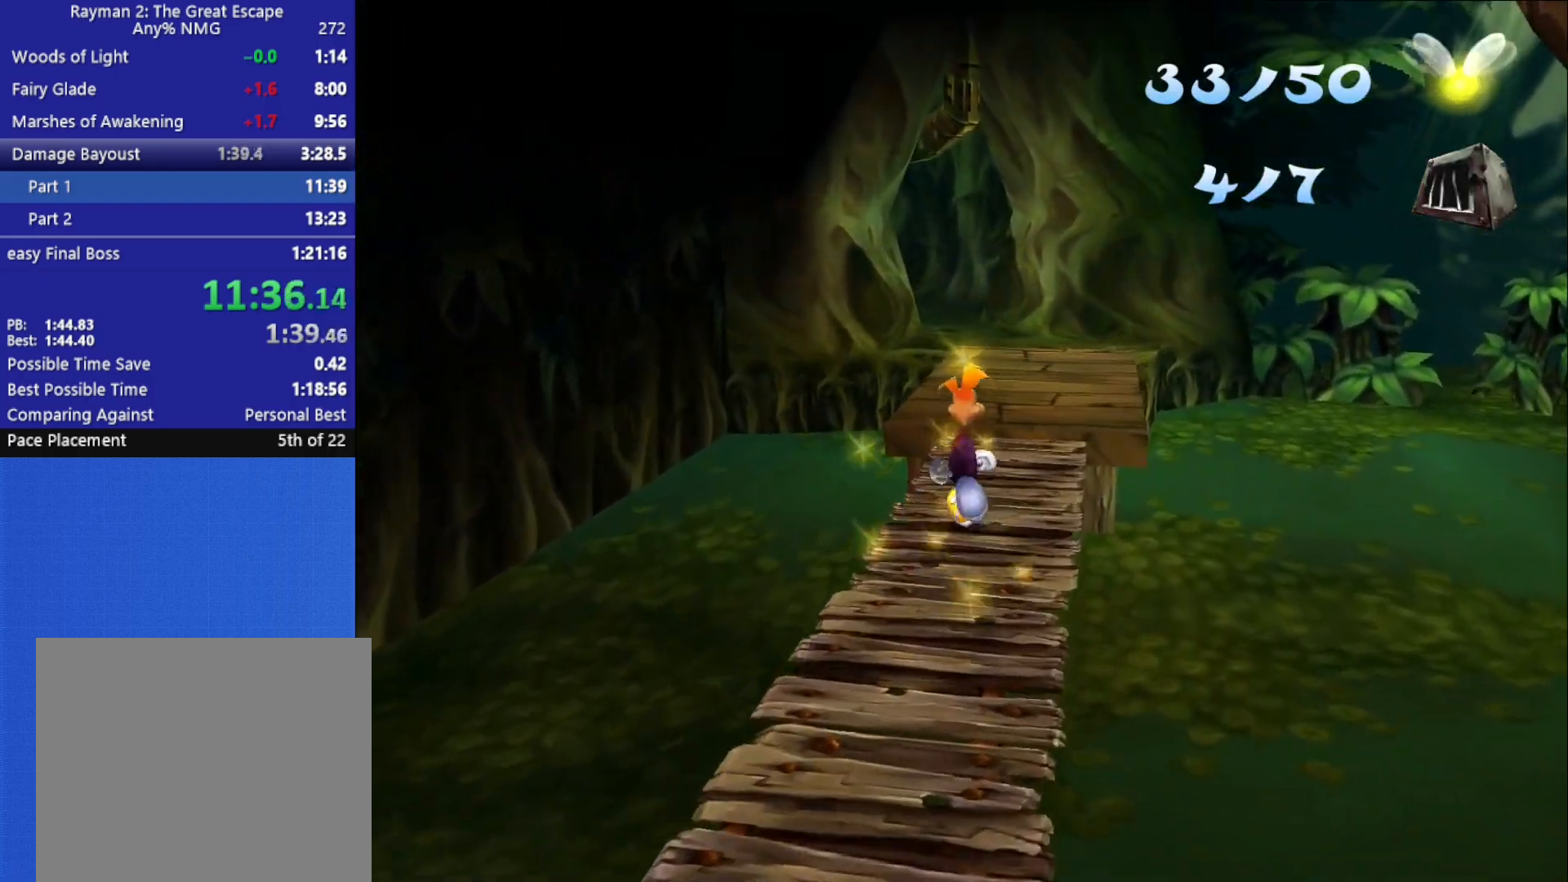
{"buttons": [], "left_stick": "up", "right_stick": "center", "button_events": []}
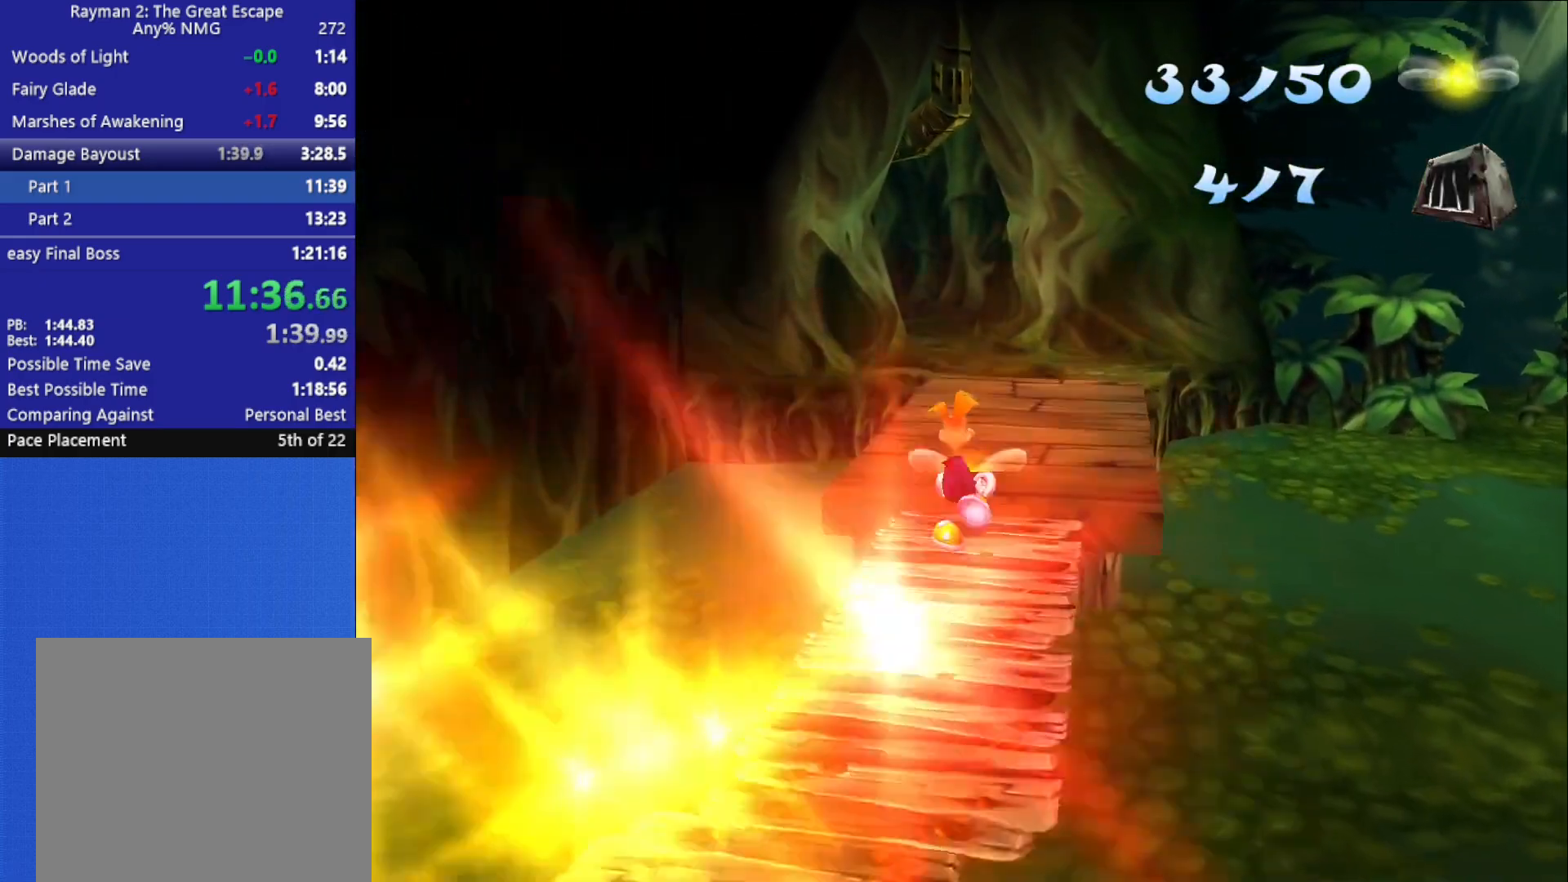
{"buttons": [], "left_stick": "up", "right_stick": "center", "button_events": []}
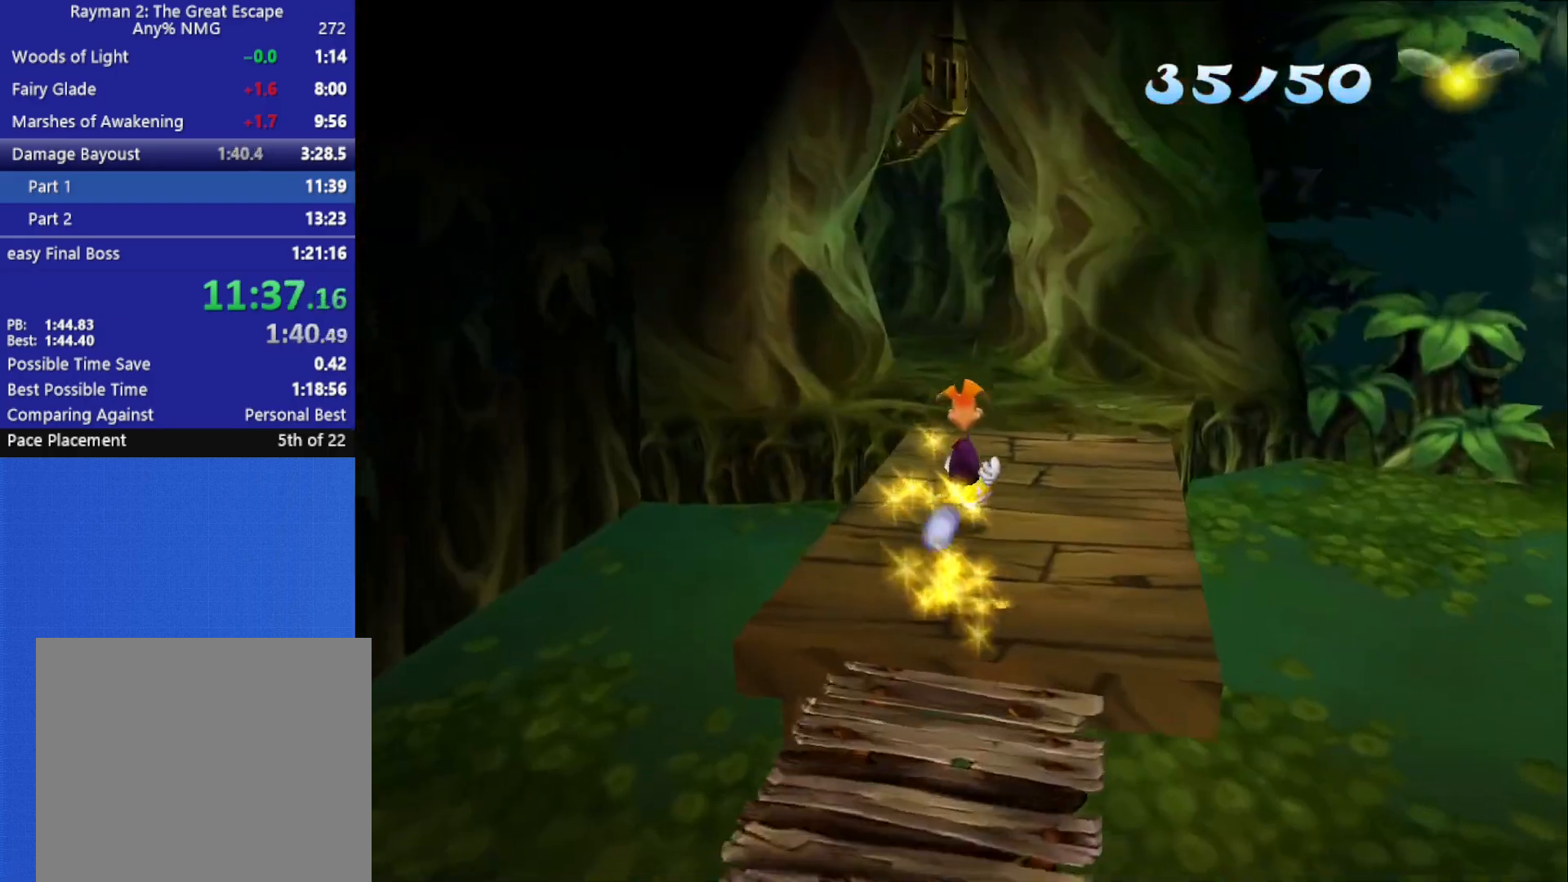
{"buttons": [], "left_stick": "up", "right_stick": "center", "button_events": []}
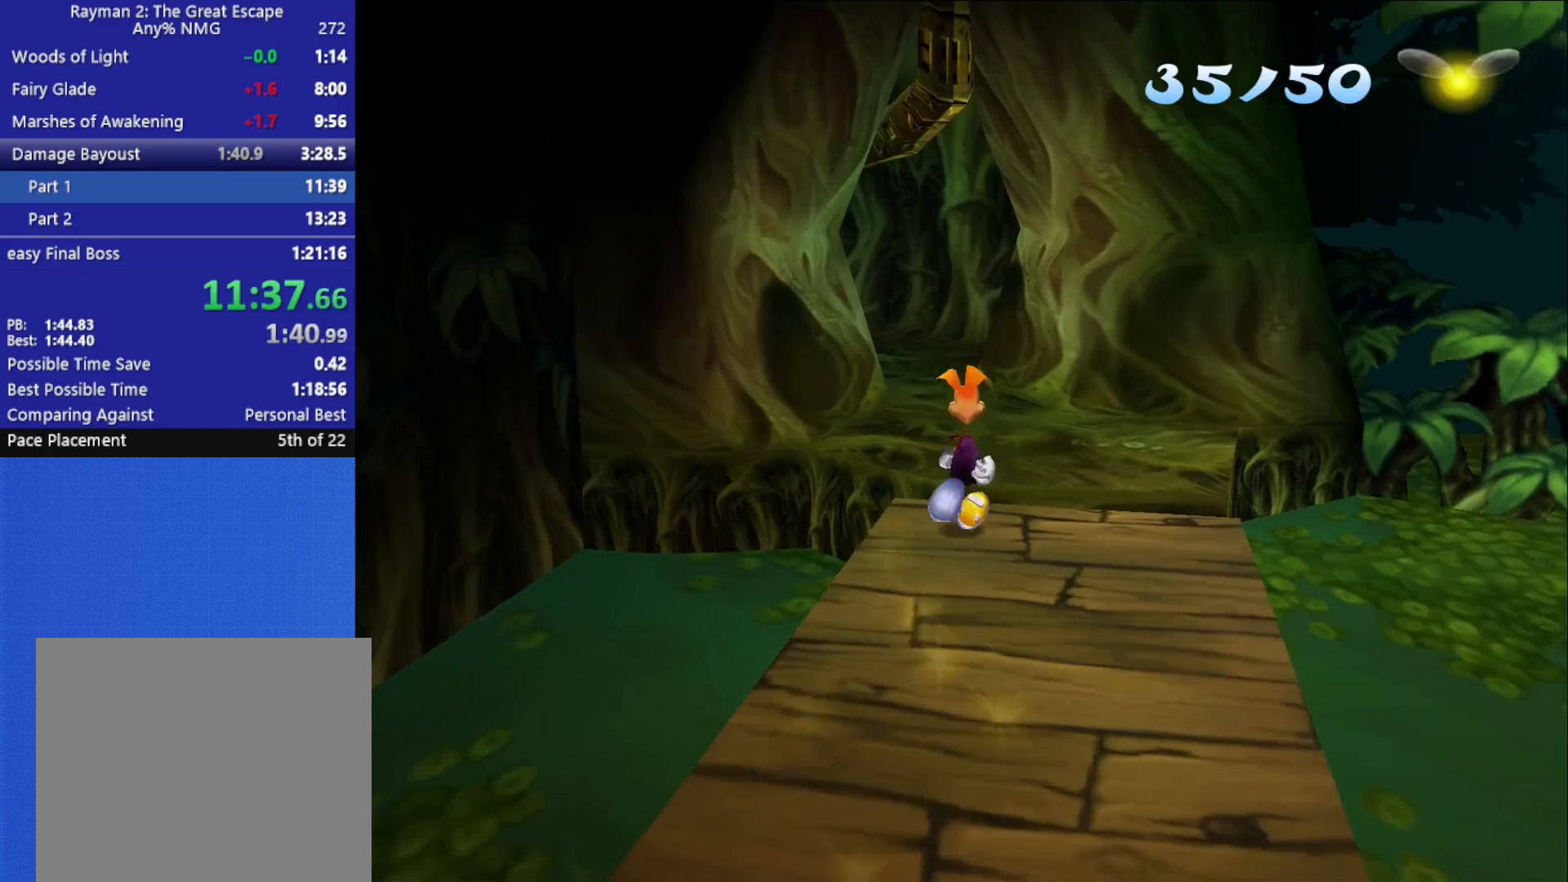
{"buttons": [], "left_stick": "up", "right_stick": "center", "button_events": [[83, "A", "down"], [267, "A", "up"]]}
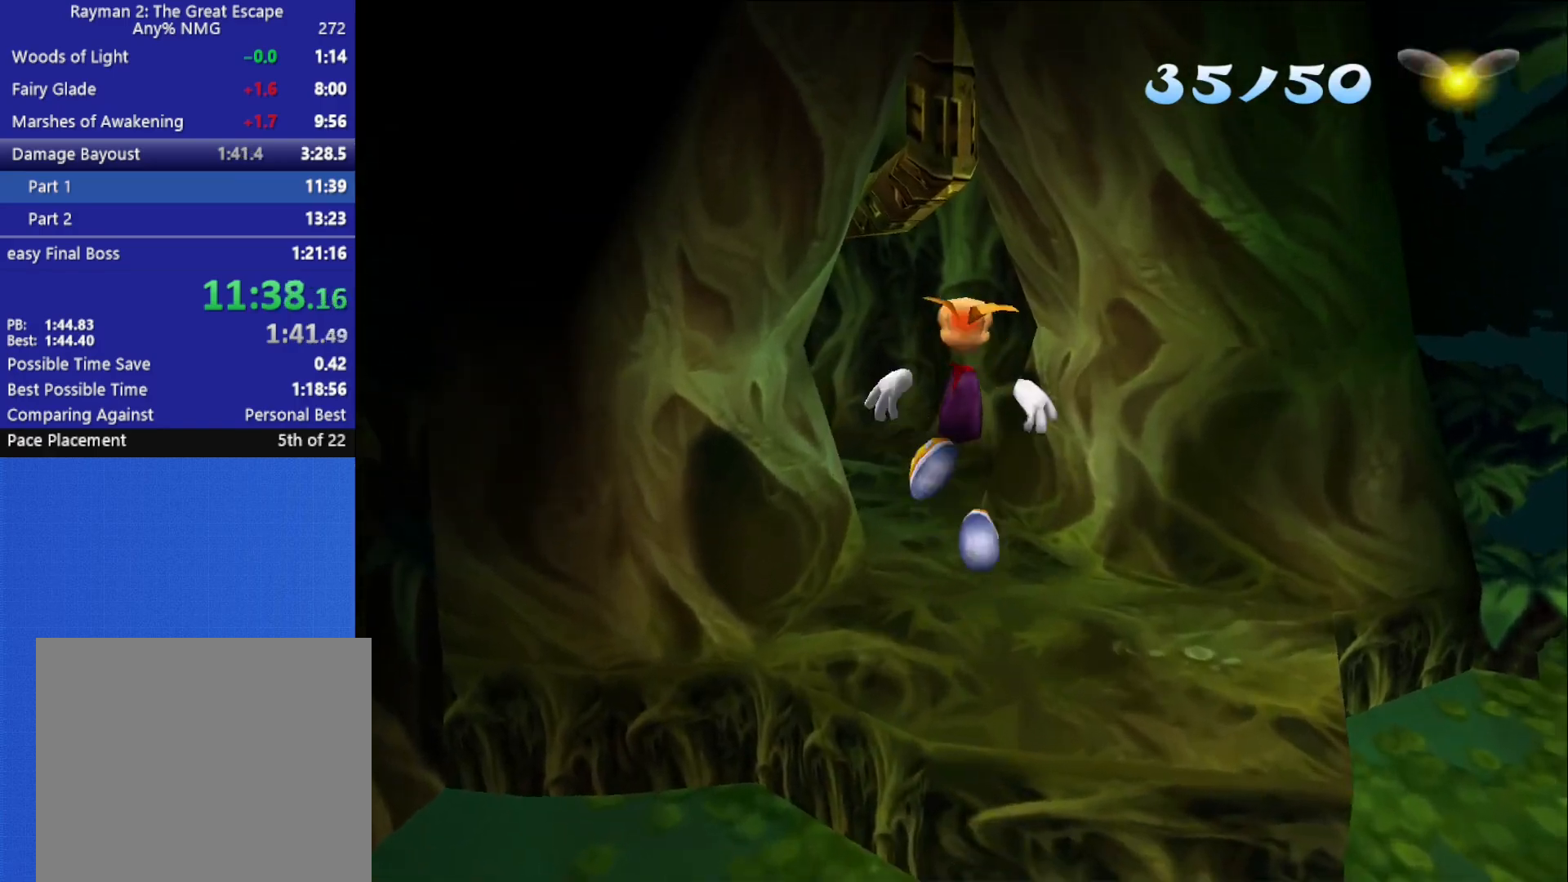
{"buttons": [], "left_stick": "up", "right_stick": "center", "button_events": []}
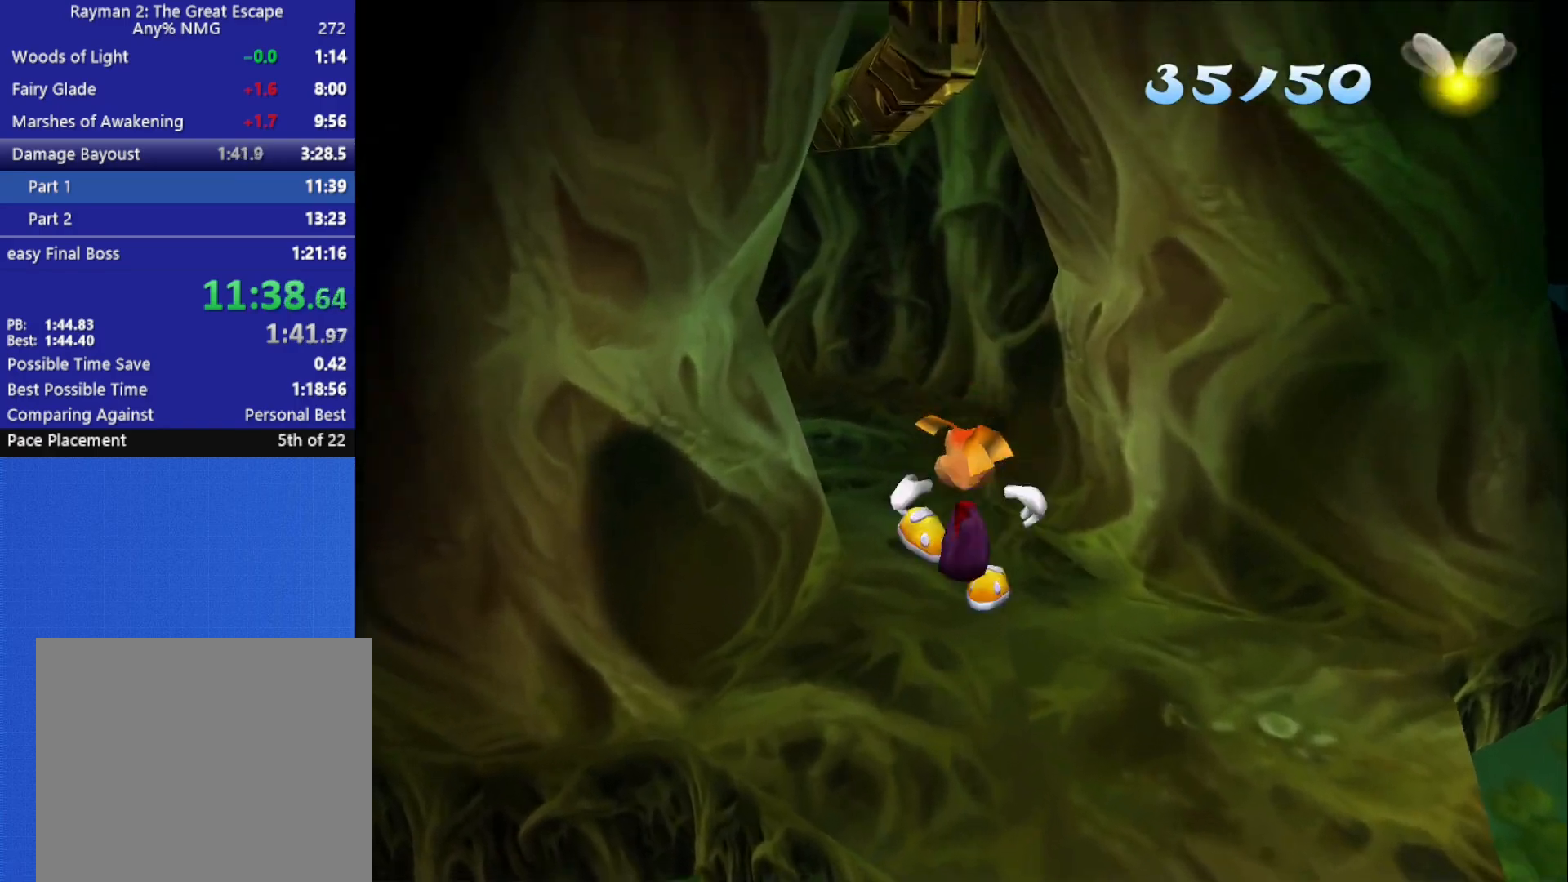
{"buttons": [], "left_stick": "up", "right_stick": "center", "button_events": []}
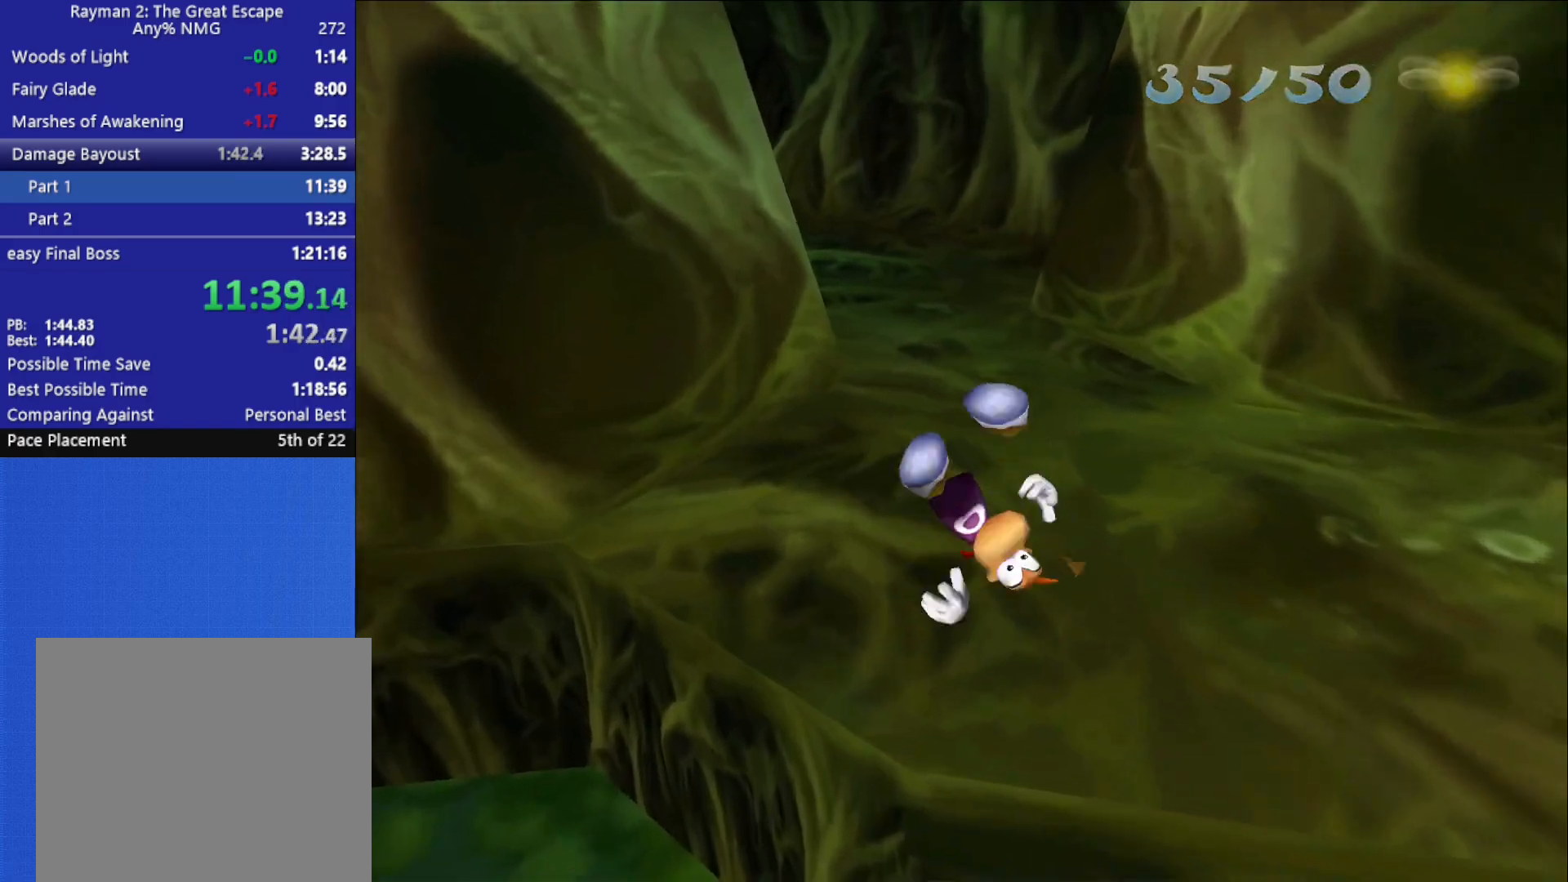
{"buttons": [], "left_stick": "up", "right_stick": "center", "button_events": []}
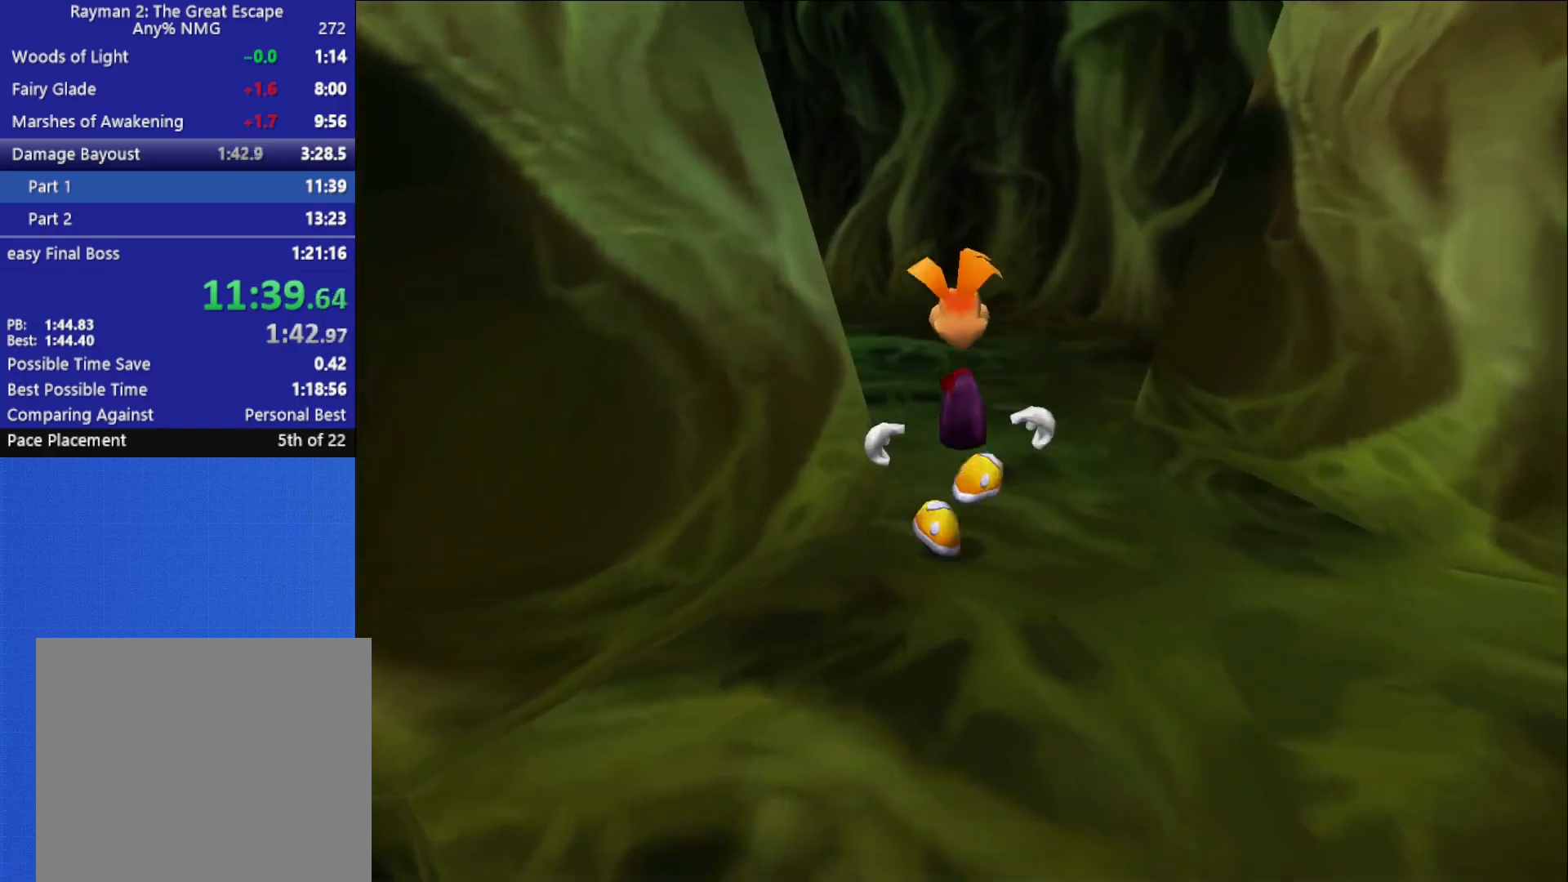
{"buttons": [], "left_stick": "up", "right_stick": "center", "button_events": []}